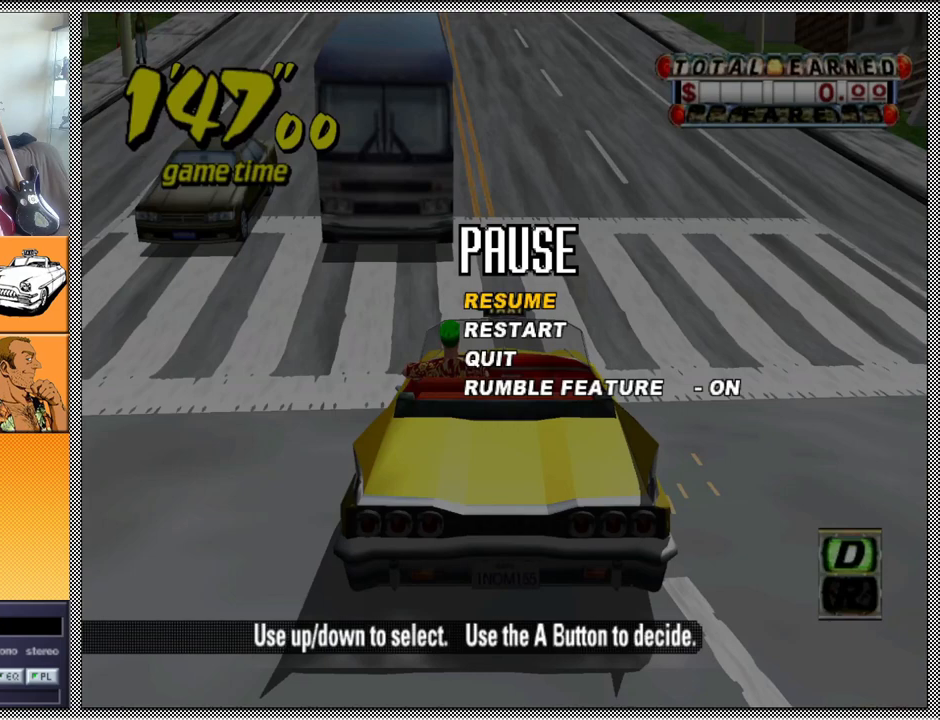
Gameplay with a controller (Nintendo layout); each line is a JSON object with the inputs held at the frame after it. "events" lists button and stick changes between this image and that frame as [ms after this image, input, new state], when the widget could be followed in between. Not read: L3 R1 R3.
{"buttons": [], "left_stick": "center", "right_stick": "center", "events": []}
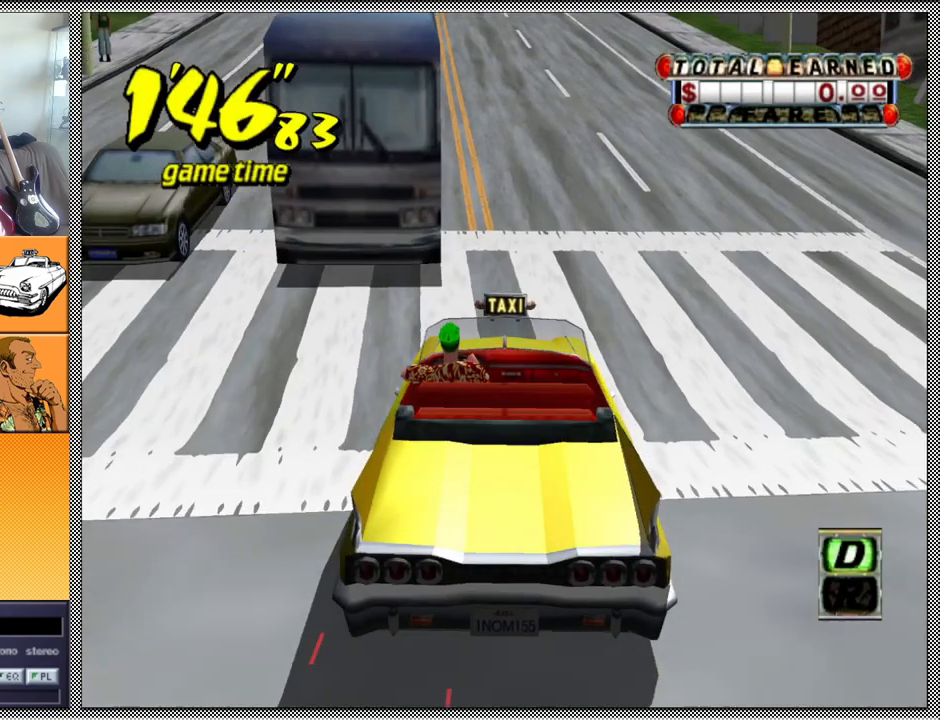
{"buttons": [], "left_stick": "down-left", "right_stick": "center", "events": [[133, "A", "down"], [167, "Z", "down"], [200, "left_stick", "up-right"], [267, "A", "up"], [333, "left_stick", "center"], [400, "Z", "up"], [500, "left_stick", "down-left"]]}
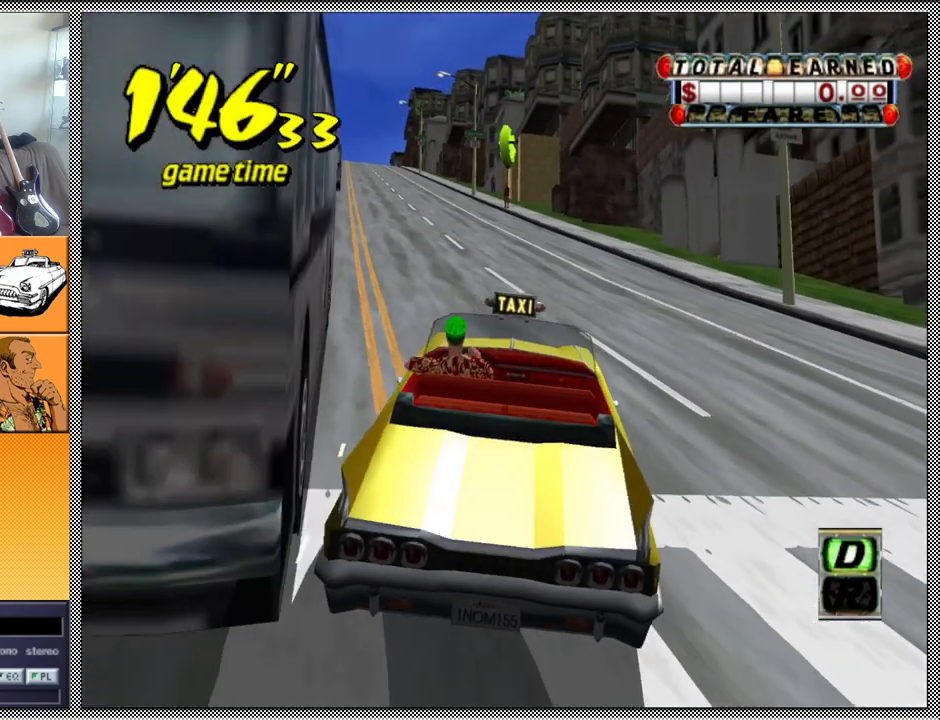
{"buttons": [], "left_stick": "center", "right_stick": "center", "events": [[200, "left_stick", "center"]]}
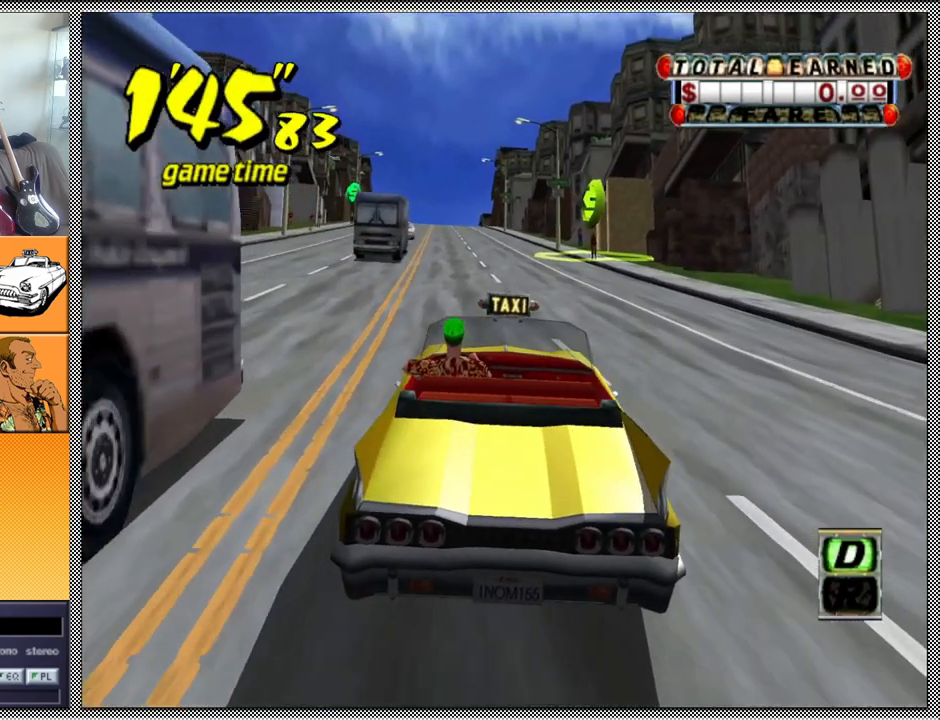
{"buttons": ["L1"], "left_stick": "center", "right_stick": "center", "events": [[333, "L1", "down"]]}
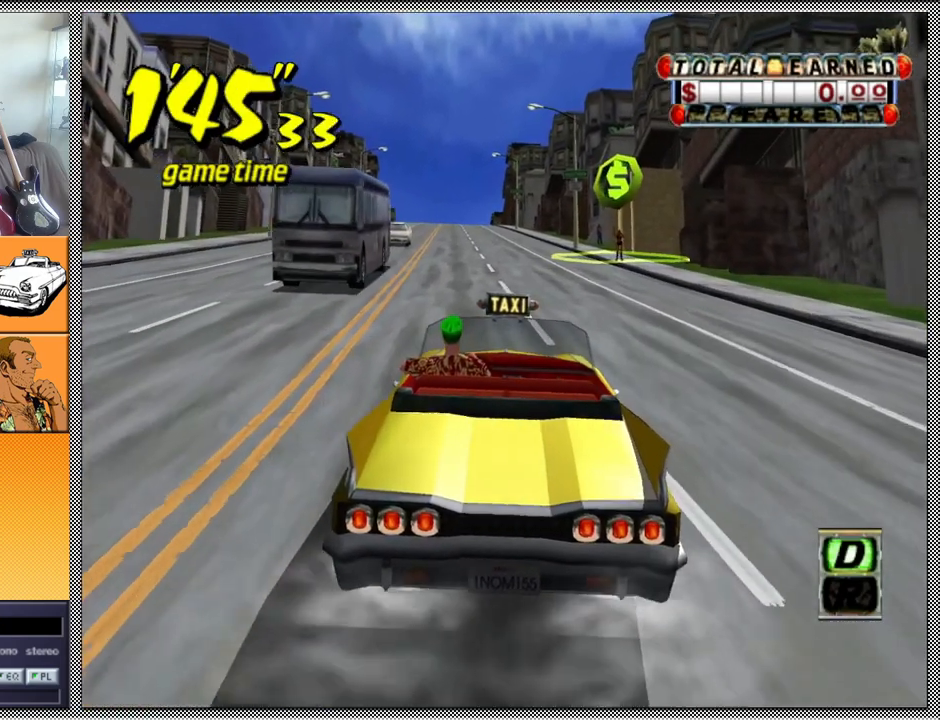
{"buttons": ["L1"], "left_stick": "center", "right_stick": "center", "events": [[100, "left_stick", "left"], [133, "L1", "up"], [267, "left_stick", "center"], [300, "L1", "down"]]}
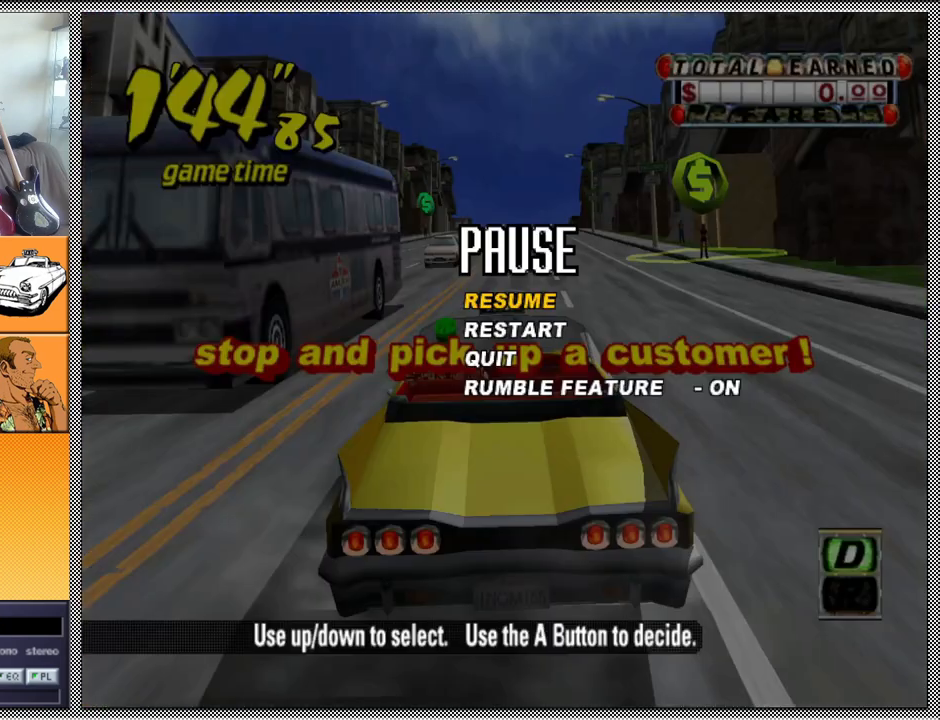
{"buttons": ["L1"], "left_stick": "center", "right_stick": "center", "events": [[233, "L1", "up"], [333, "L1", "down"]]}
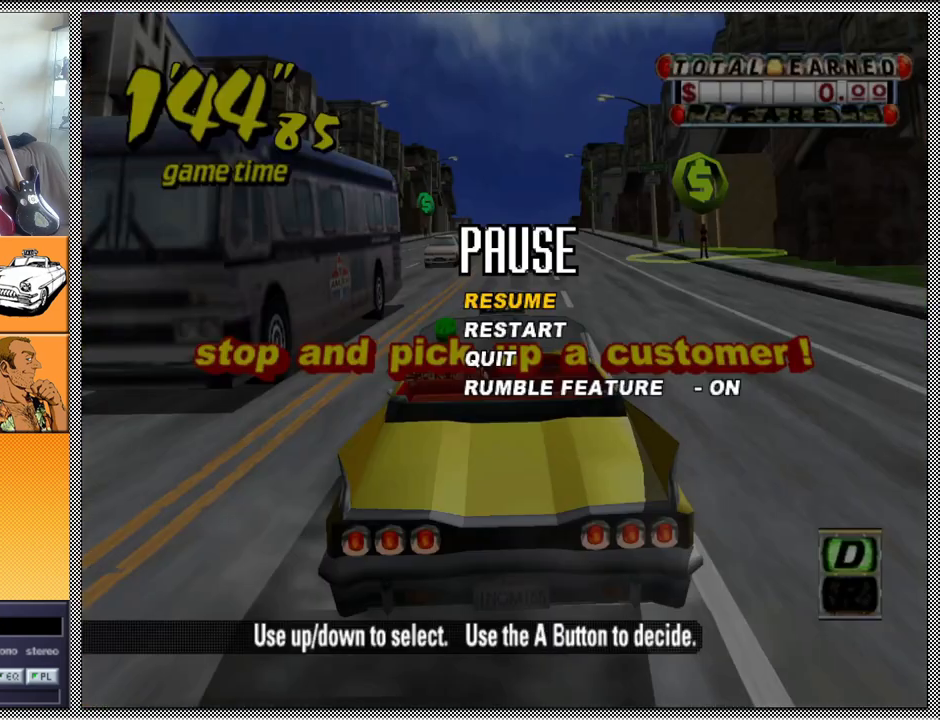
{"buttons": [], "left_stick": "center", "right_stick": "center", "events": [[67, "L1", "up"]]}
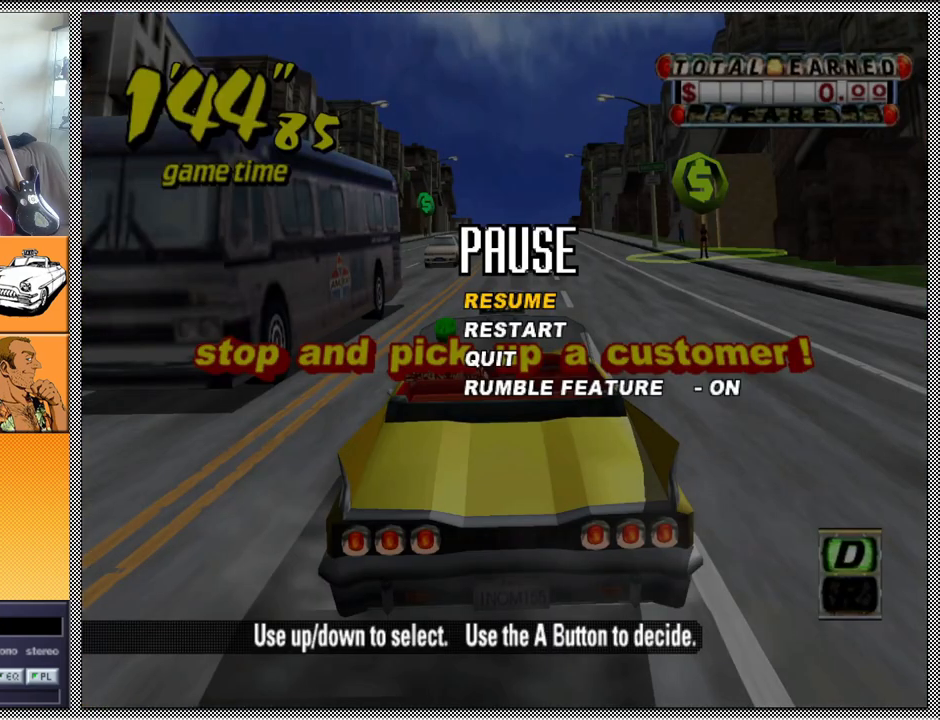
{"buttons": [], "left_stick": "center", "right_stick": "center", "events": []}
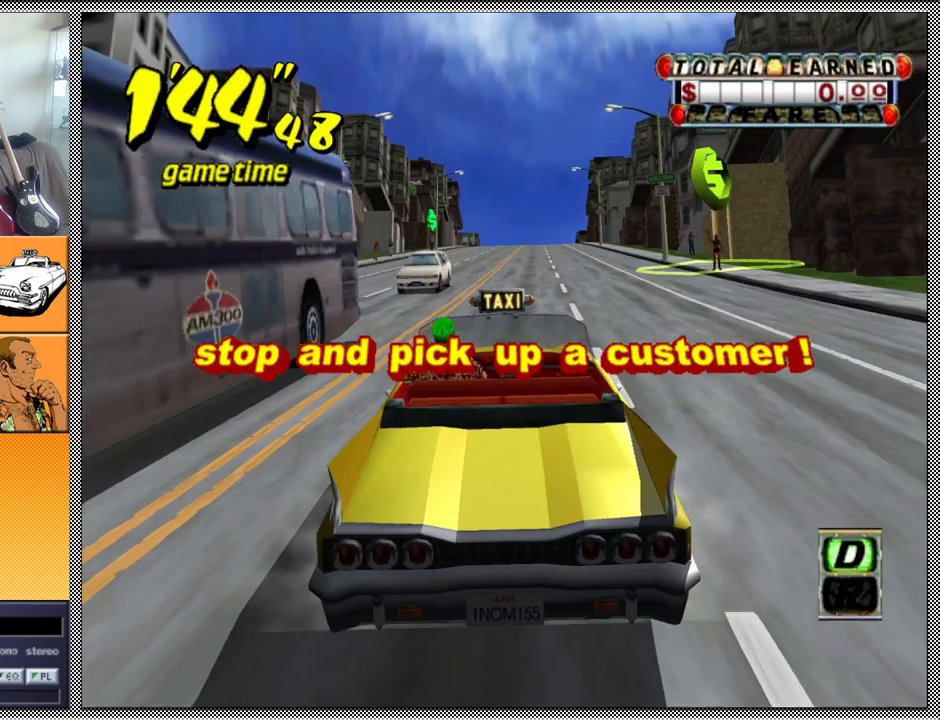
{"buttons": [], "left_stick": "center", "right_stick": "center", "events": []}
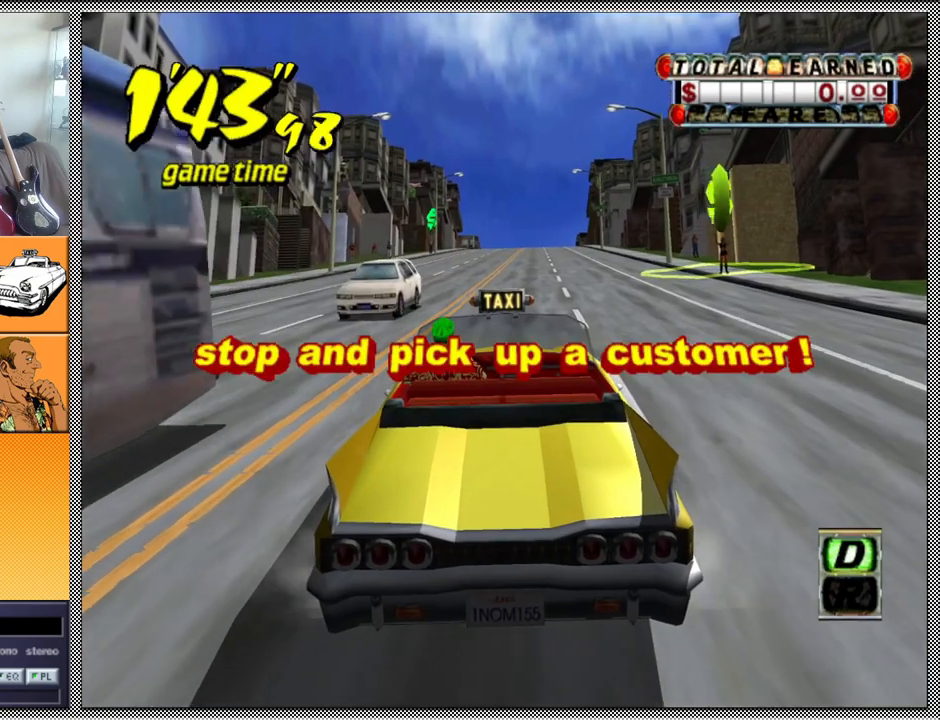
{"buttons": [], "left_stick": "center", "right_stick": "center", "events": []}
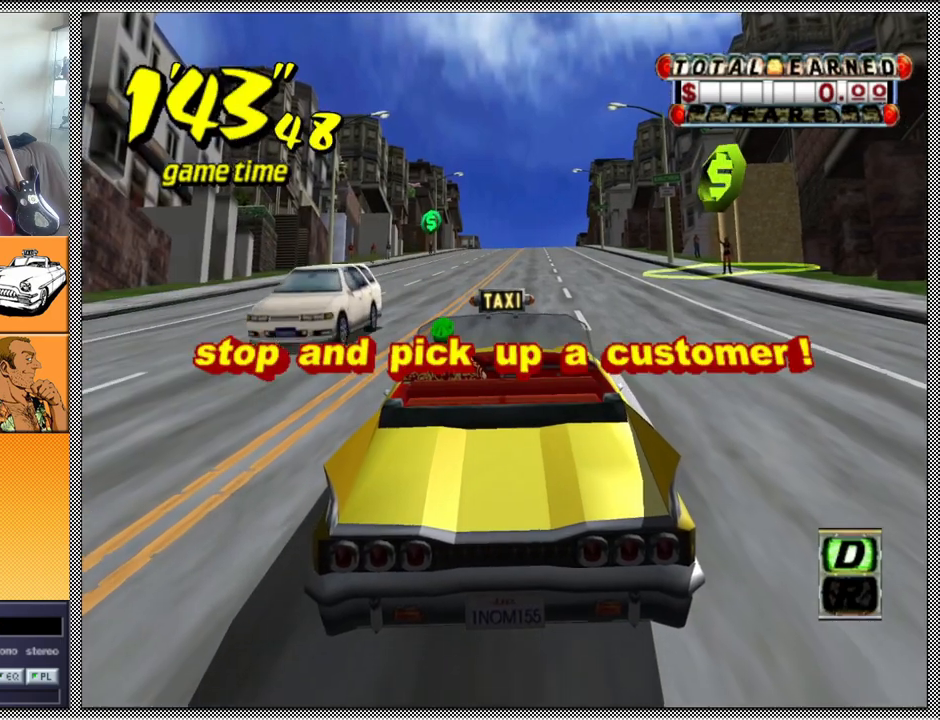
{"buttons": ["B"], "left_stick": "center", "right_stick": "center", "events": [[467, "B", "down"]]}
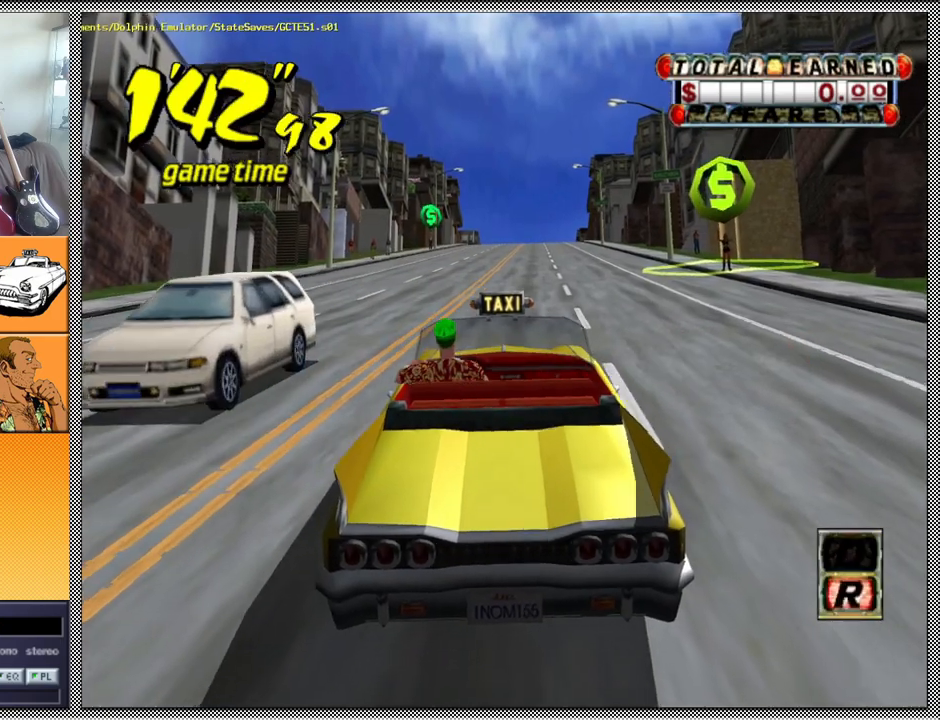
{"buttons": [], "left_stick": "center", "right_stick": "center", "events": [[67, "B", "up"]]}
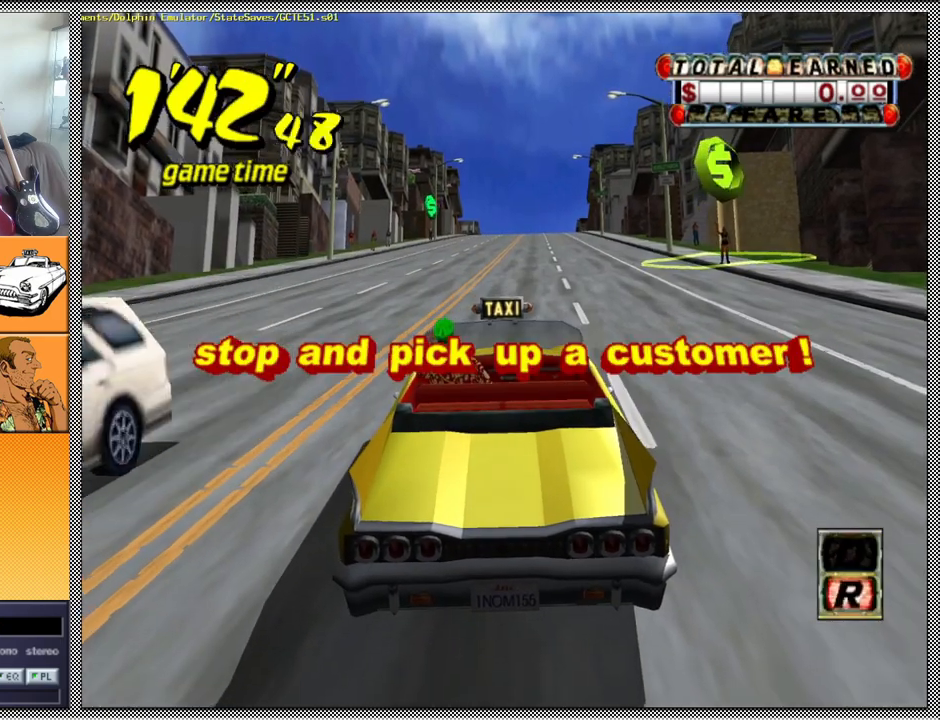
{"buttons": [], "left_stick": "center", "right_stick": "center", "events": []}
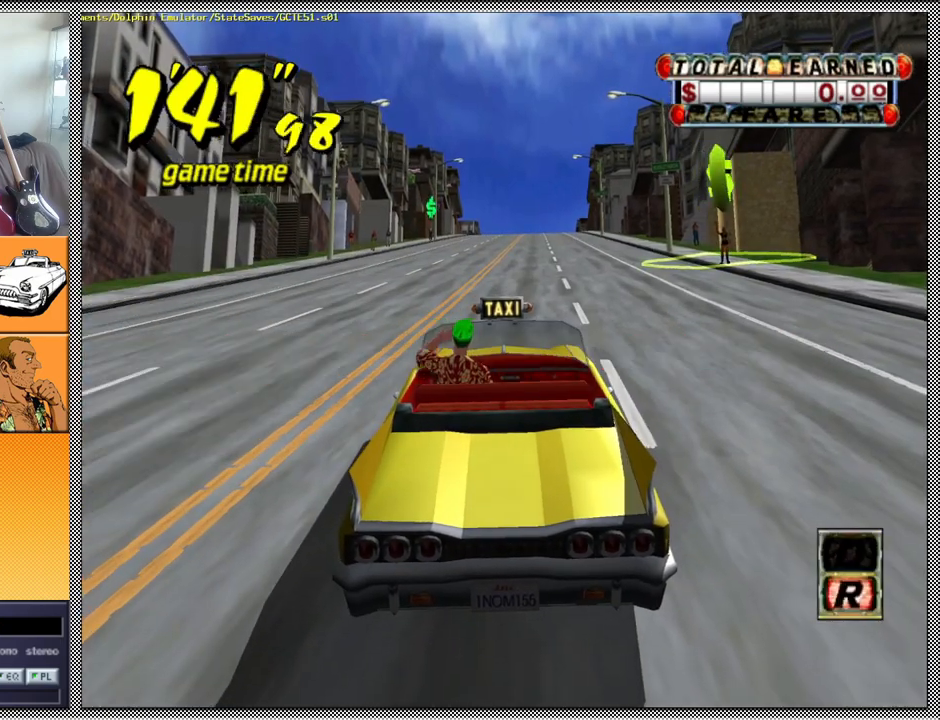
{"buttons": ["Z"], "left_stick": "center", "right_stick": "center", "events": [[33, "A", "down"], [33, "Z", "down"], [200, "A", "up"], [200, "left_stick", "right"], [400, "left_stick", "center"]]}
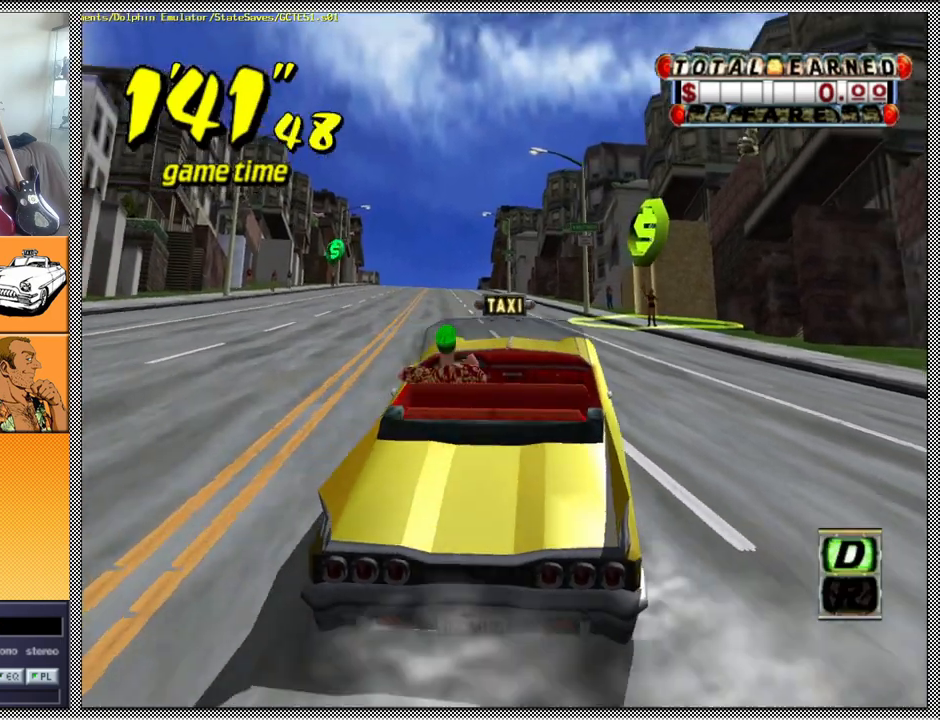
{"buttons": ["L1"], "left_stick": "center", "right_stick": "center", "events": [[167, "Z", "up"], [300, "left_stick", "right"], [367, "left_stick", "center"], [433, "L1", "down"]]}
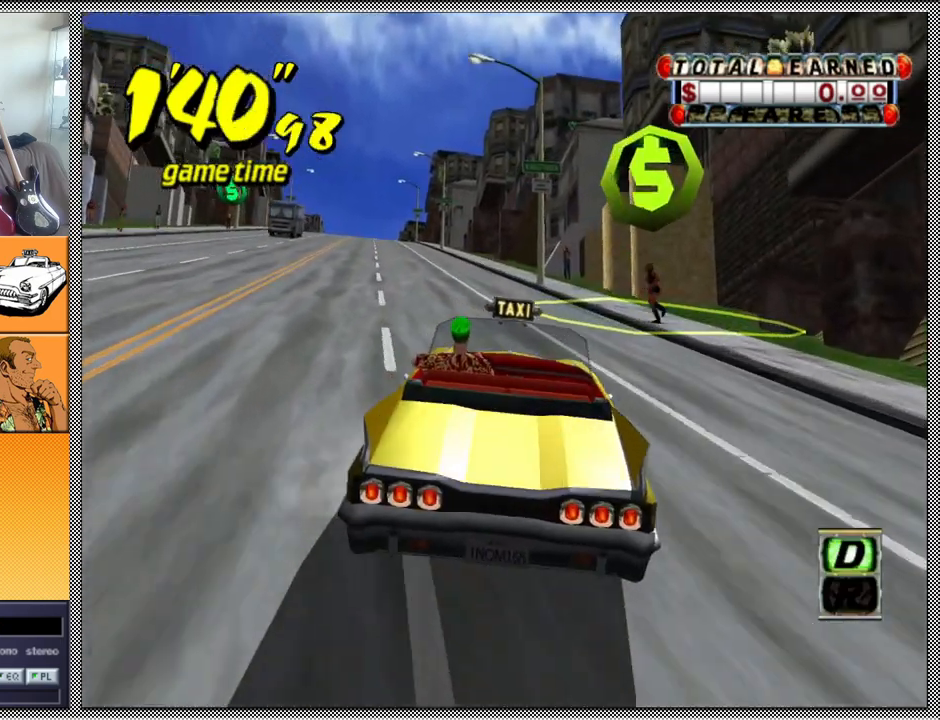
{"buttons": ["L1"], "left_stick": "center", "right_stick": "center", "events": []}
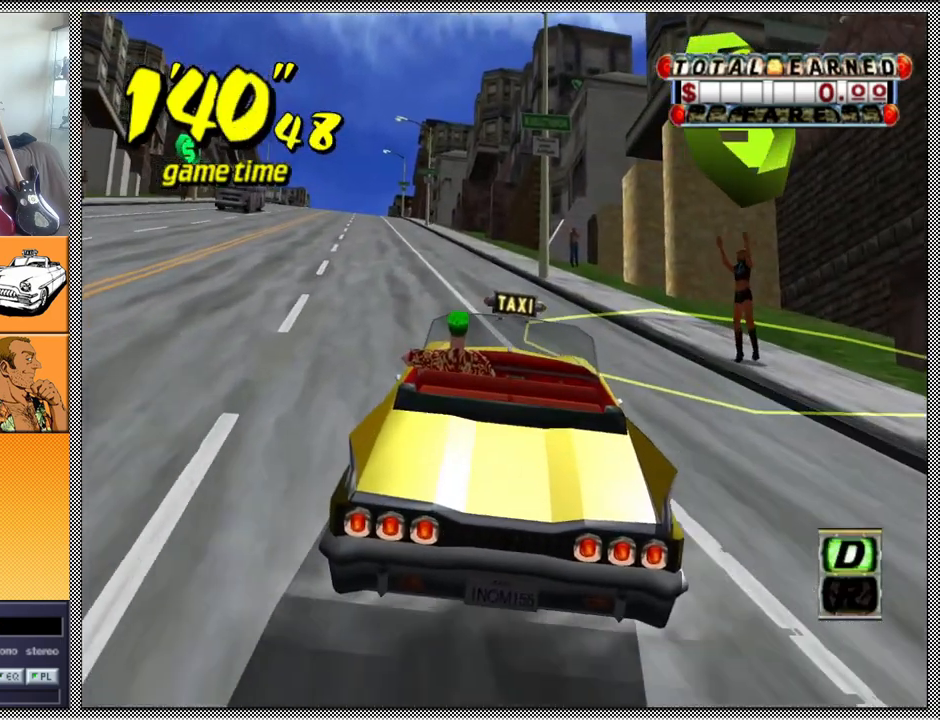
{"buttons": ["L1"], "left_stick": "center", "right_stick": "center", "events": [[133, "L1", "up"], [167, "Z", "down"], [200, "left_stick", "left"], [400, "Z", "up"], [400, "left_stick", "center"], [467, "L1", "down"]]}
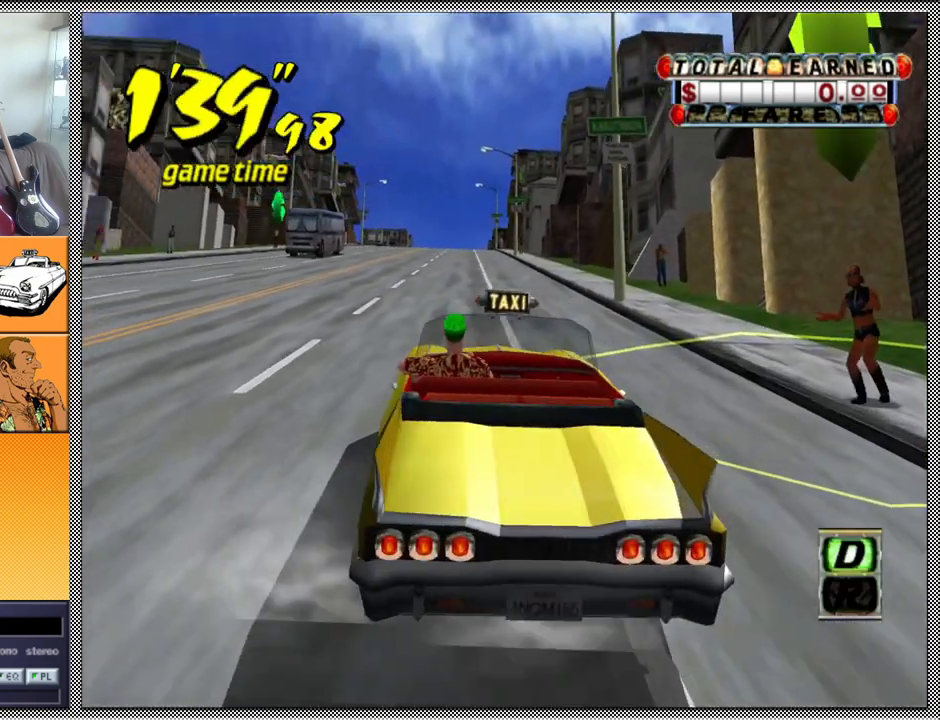
{"buttons": [], "left_stick": "center", "right_stick": "center", "events": [[367, "L1", "up"]]}